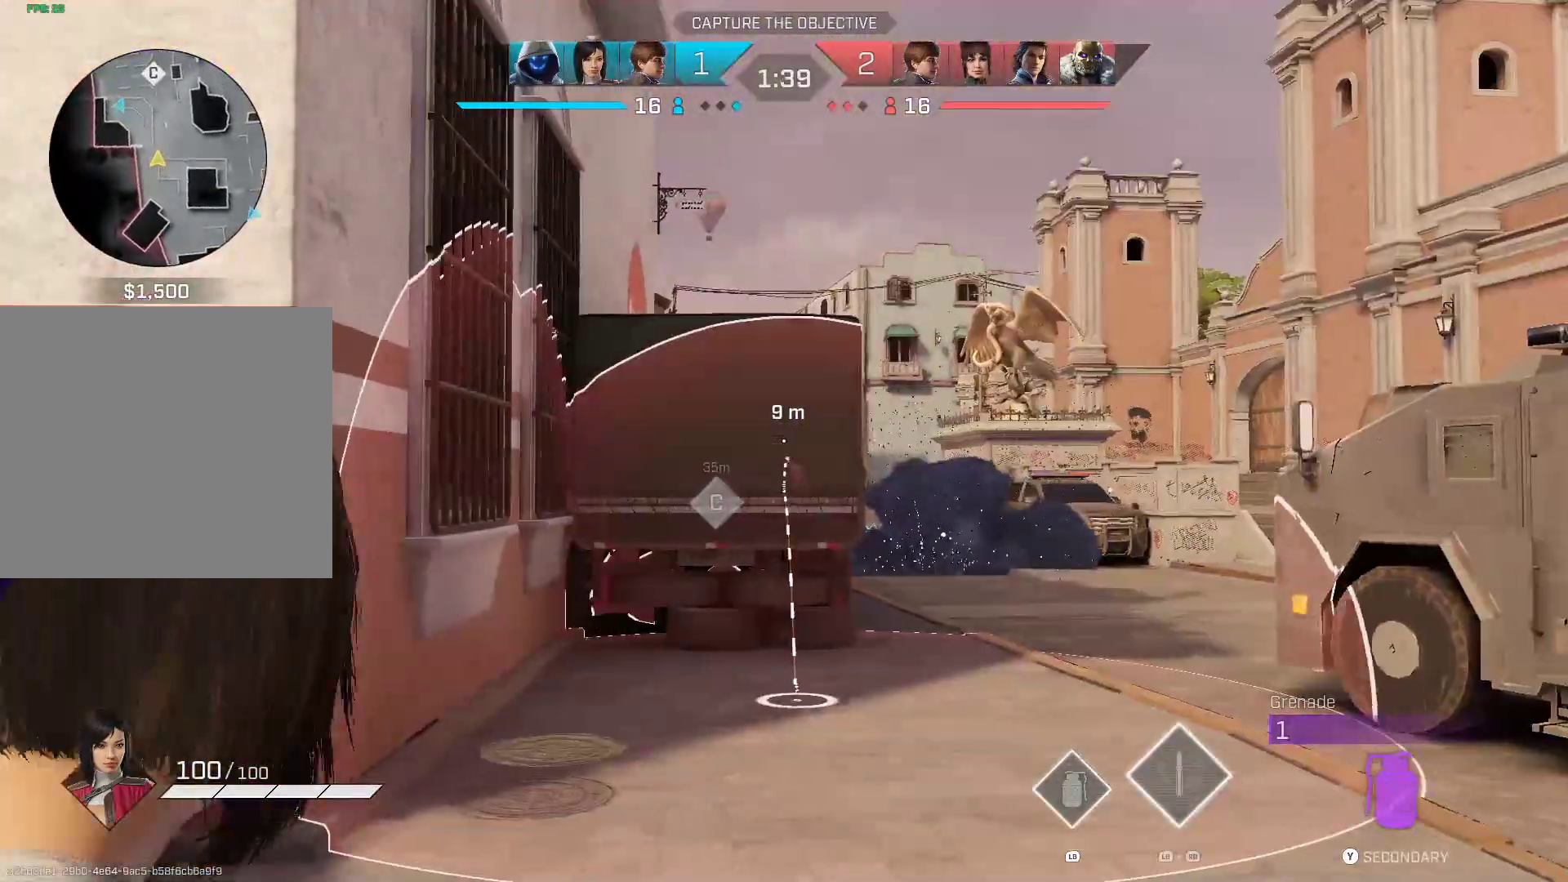
Gameplay with a controller (Xbox layout); each line is a JSON object with the inputs held at the frame after it (dt_ms = milliseconds from this image to that frame). "events" lists button and stick changes between this image and that frame as [ms after this image, input, new state], when the widget could be followed in between. Not read: L3 R2.
{"dt_ms": 500, "buttons": ["L1"], "left_stick": "right", "right_stick": "center", "events": []}
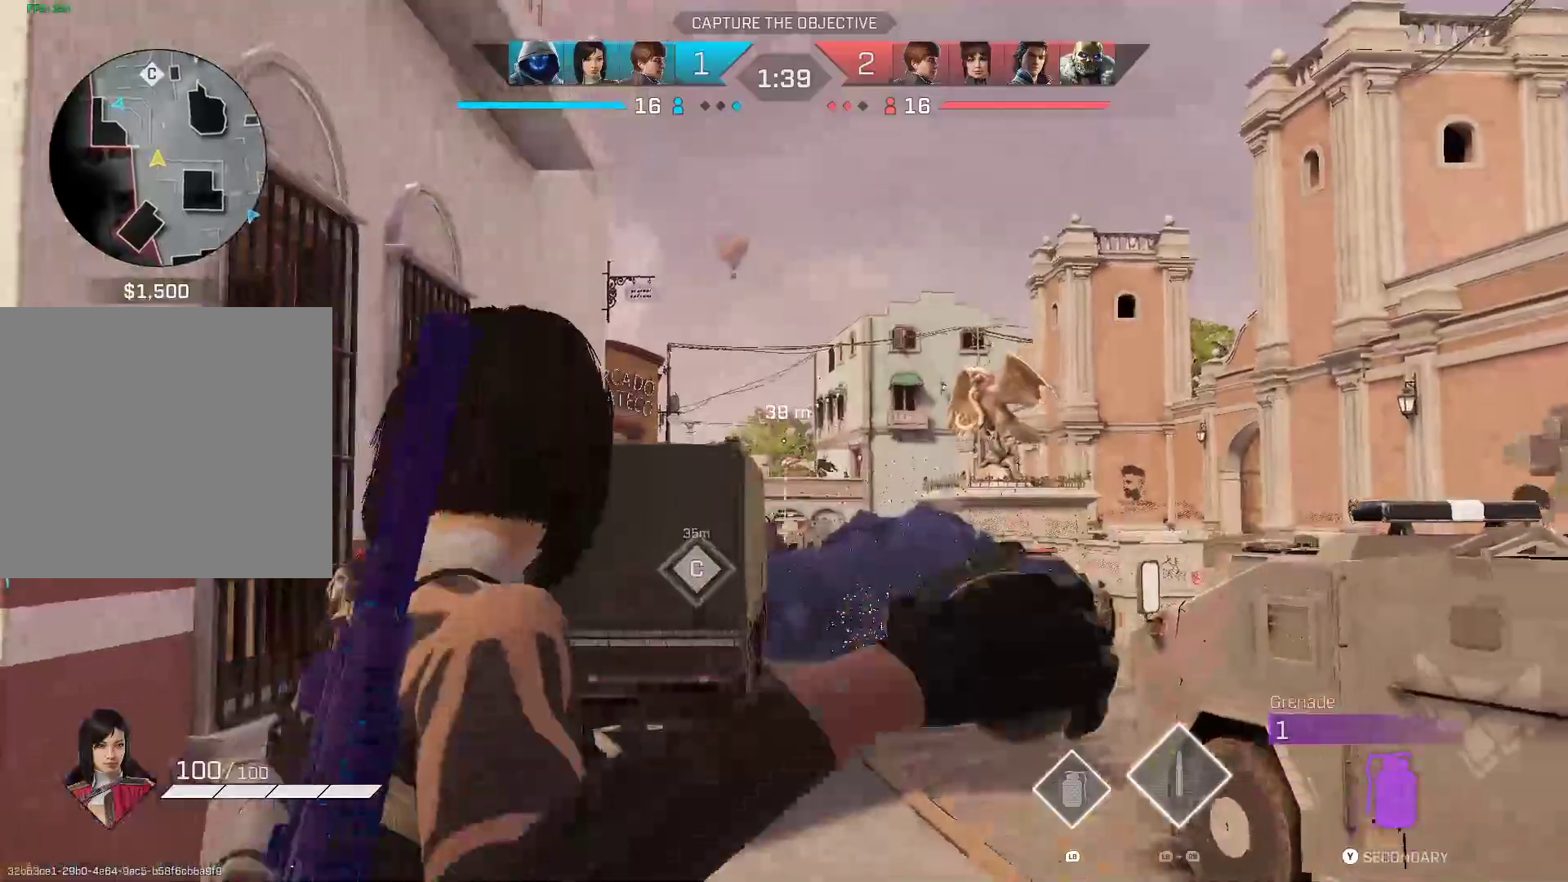
{"dt_ms": 500, "buttons": [], "left_stick": "up-right", "right_stick": "down-right", "events": [[67, "L1", "up"], [383, "right_stick", "down-right"], [433, "left_stick", "up-right"]]}
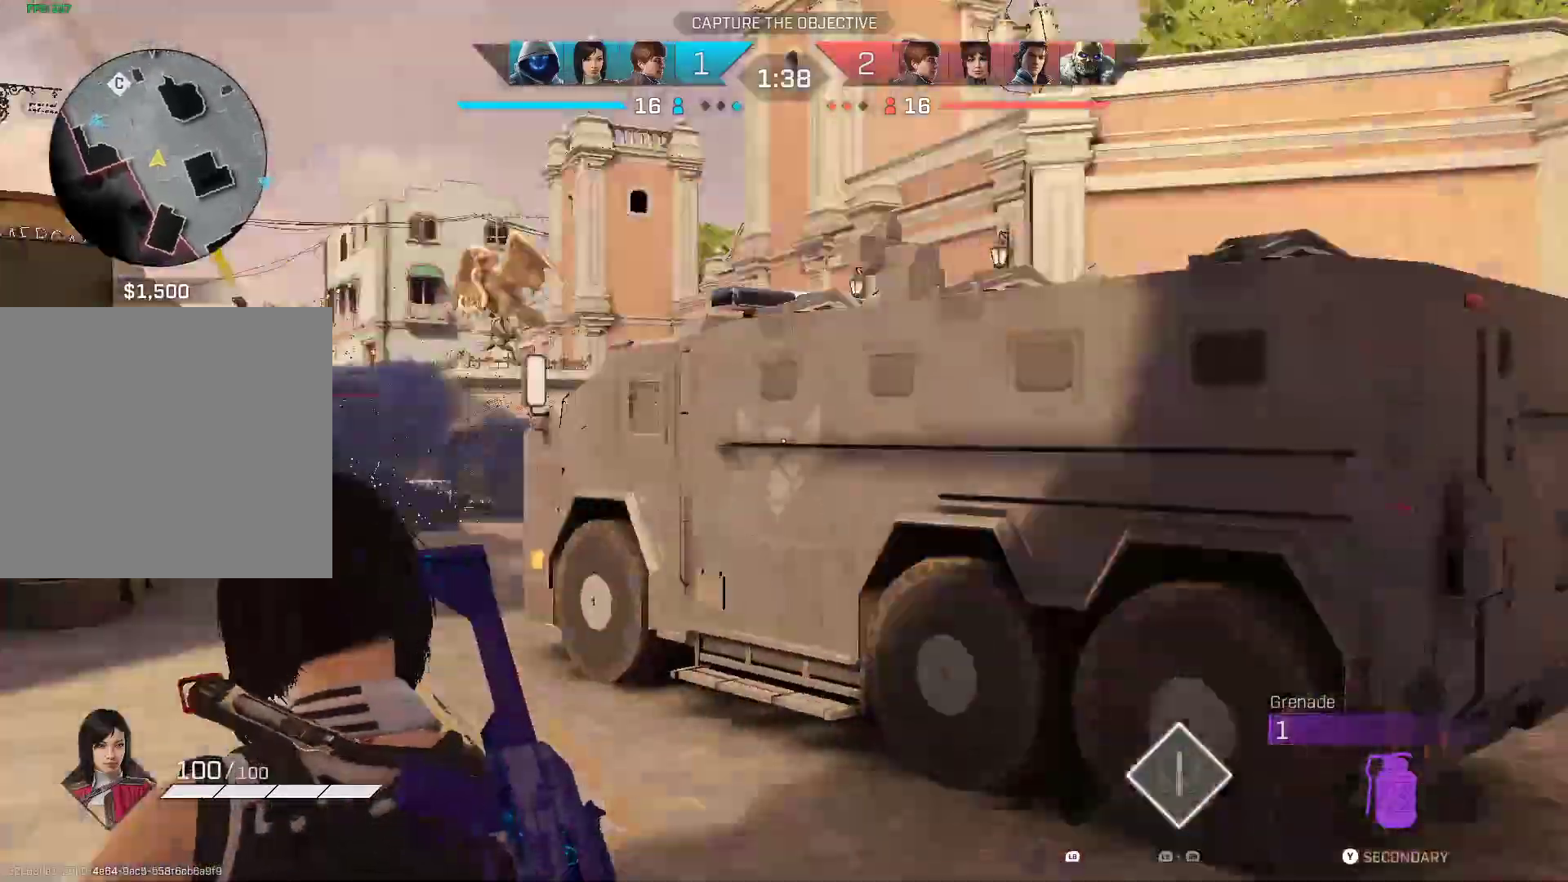
{"dt_ms": 500, "buttons": [], "left_stick": "up-right", "right_stick": "center", "events": [[233, "right_stick", "center"]]}
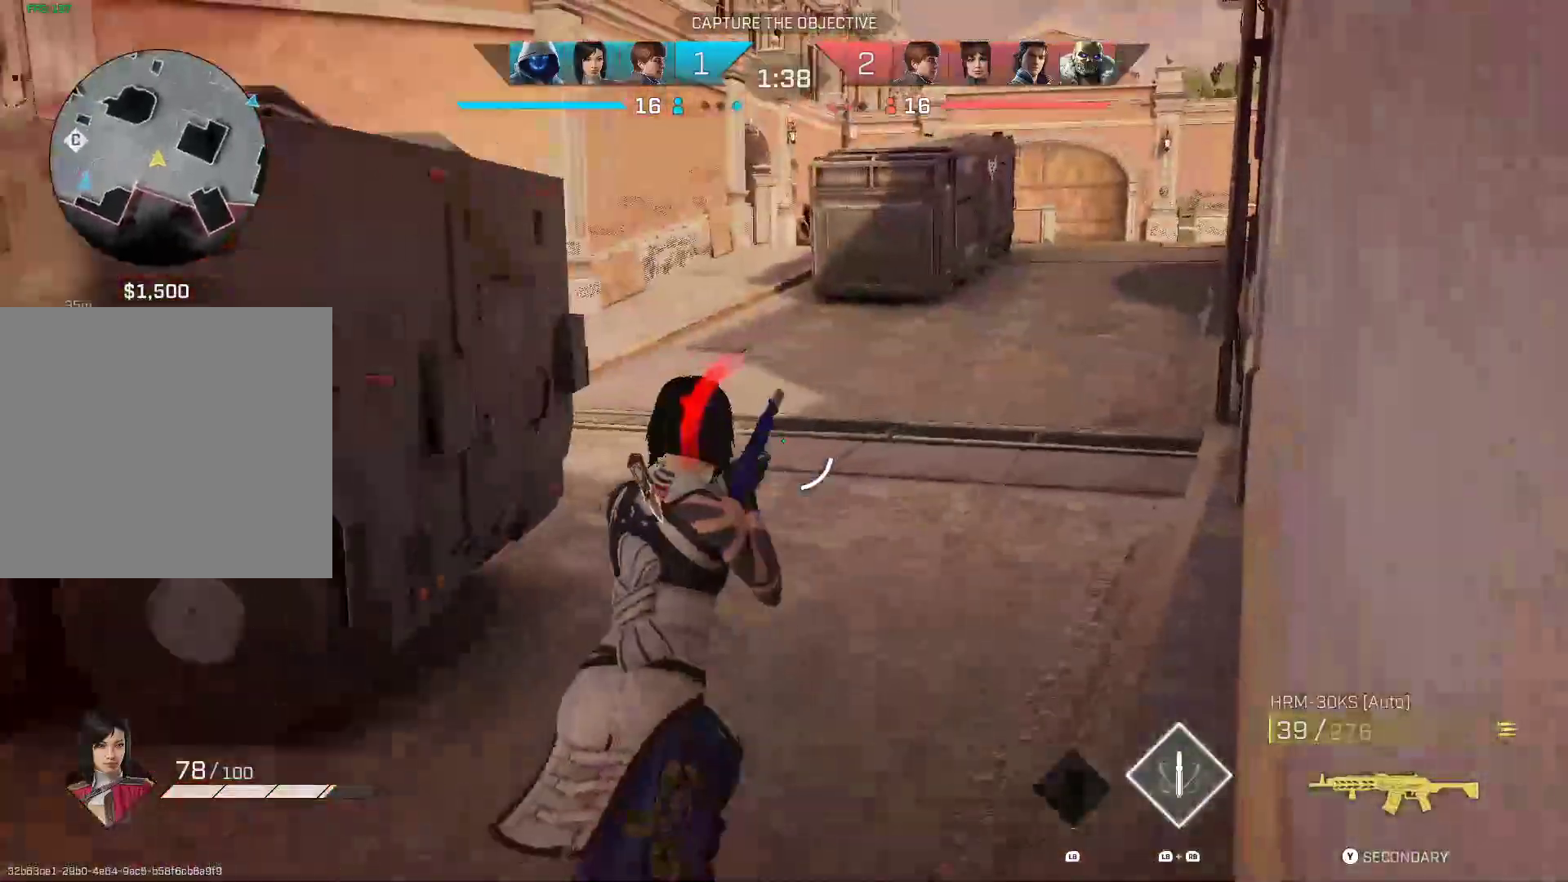
{"dt_ms": 1000, "buttons": [], "left_stick": "up", "right_stick": "center", "events": [[133, "right_stick", "up-left"], [300, "right_stick", "right"], [467, "right_stick", "center"], [500, "left_stick", "up"], [567, "right_stick", "left"], [650, "A", "down"], [833, "A", "up"], [867, "right_stick", "center"]]}
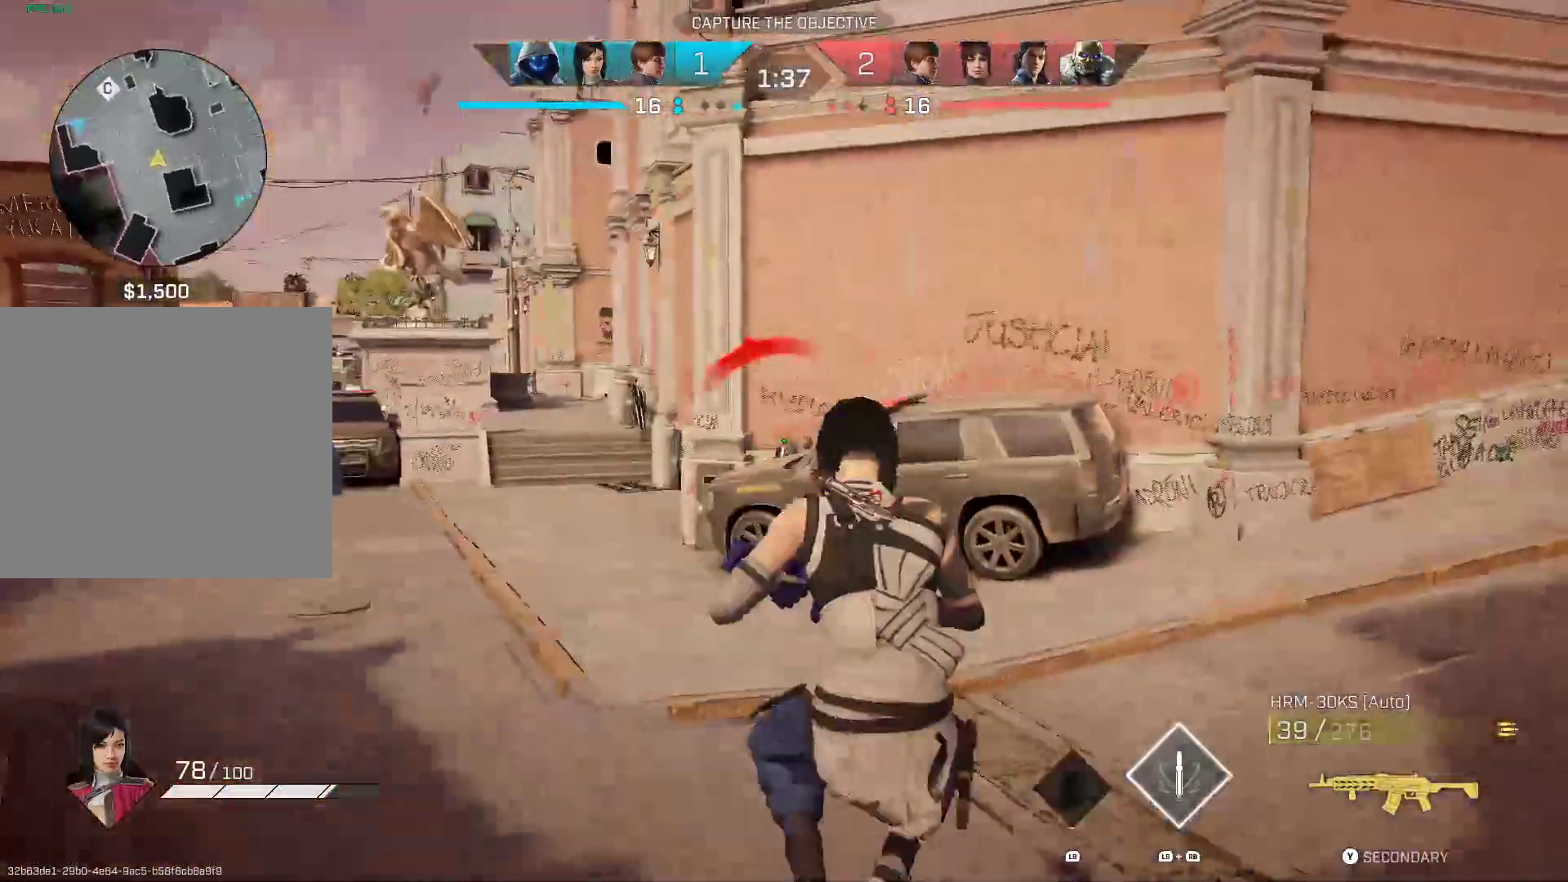
{"dt_ms": 500, "buttons": [], "left_stick": "up", "right_stick": "center", "events": [[67, "right_stick", "right"], [467, "right_stick", "center"]]}
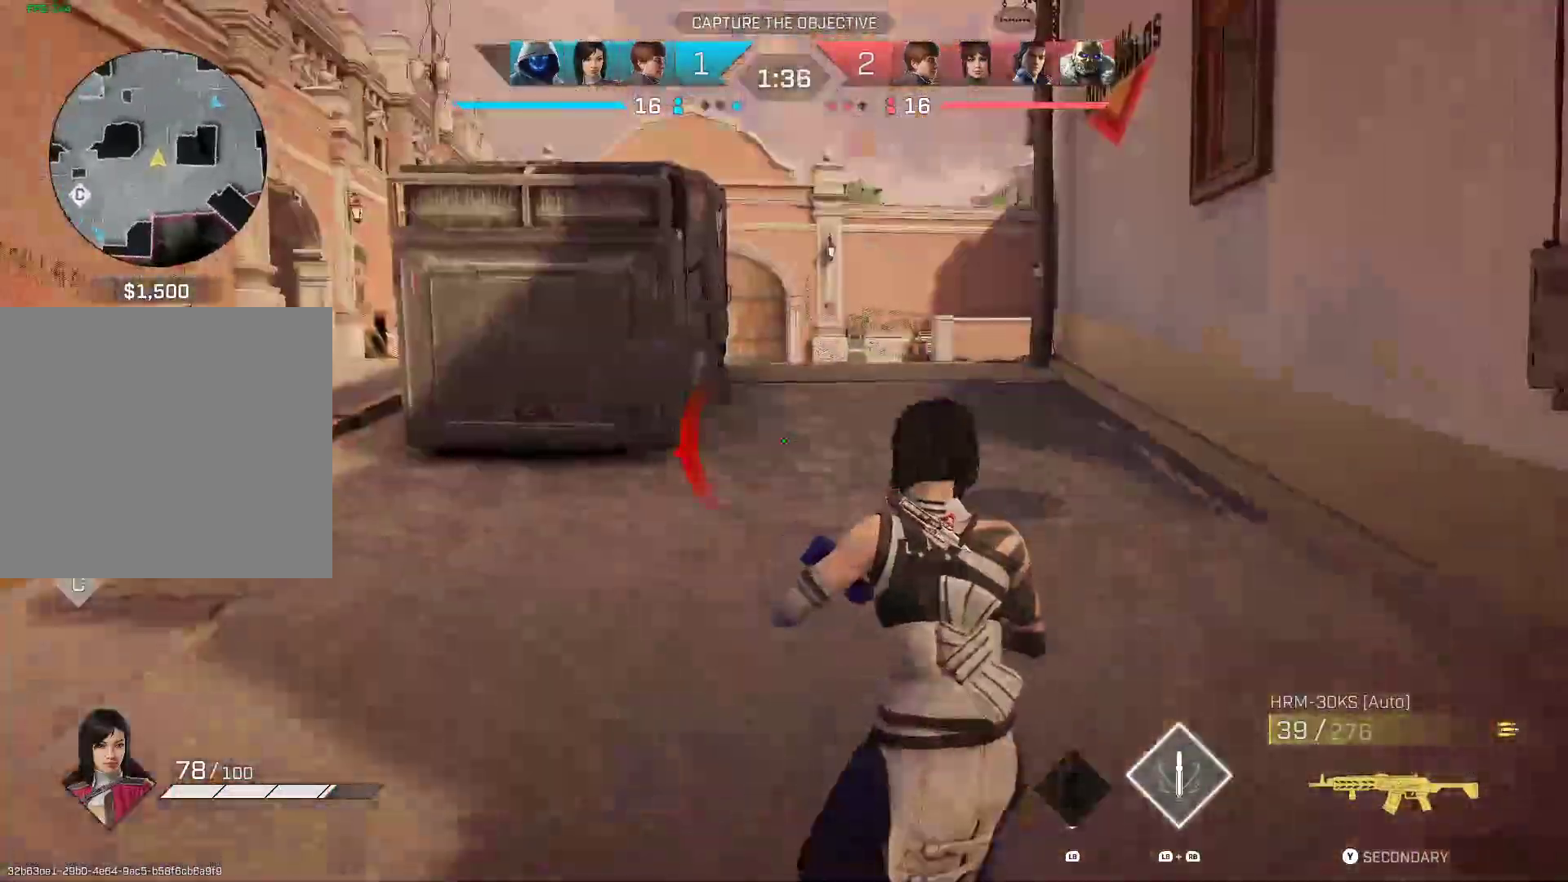
{"dt_ms": 500, "buttons": [], "left_stick": "right", "right_stick": "left", "events": [[100, "right_stick", "left"], [233, "left_stick", "up-right"], [383, "left_stick", "right"]]}
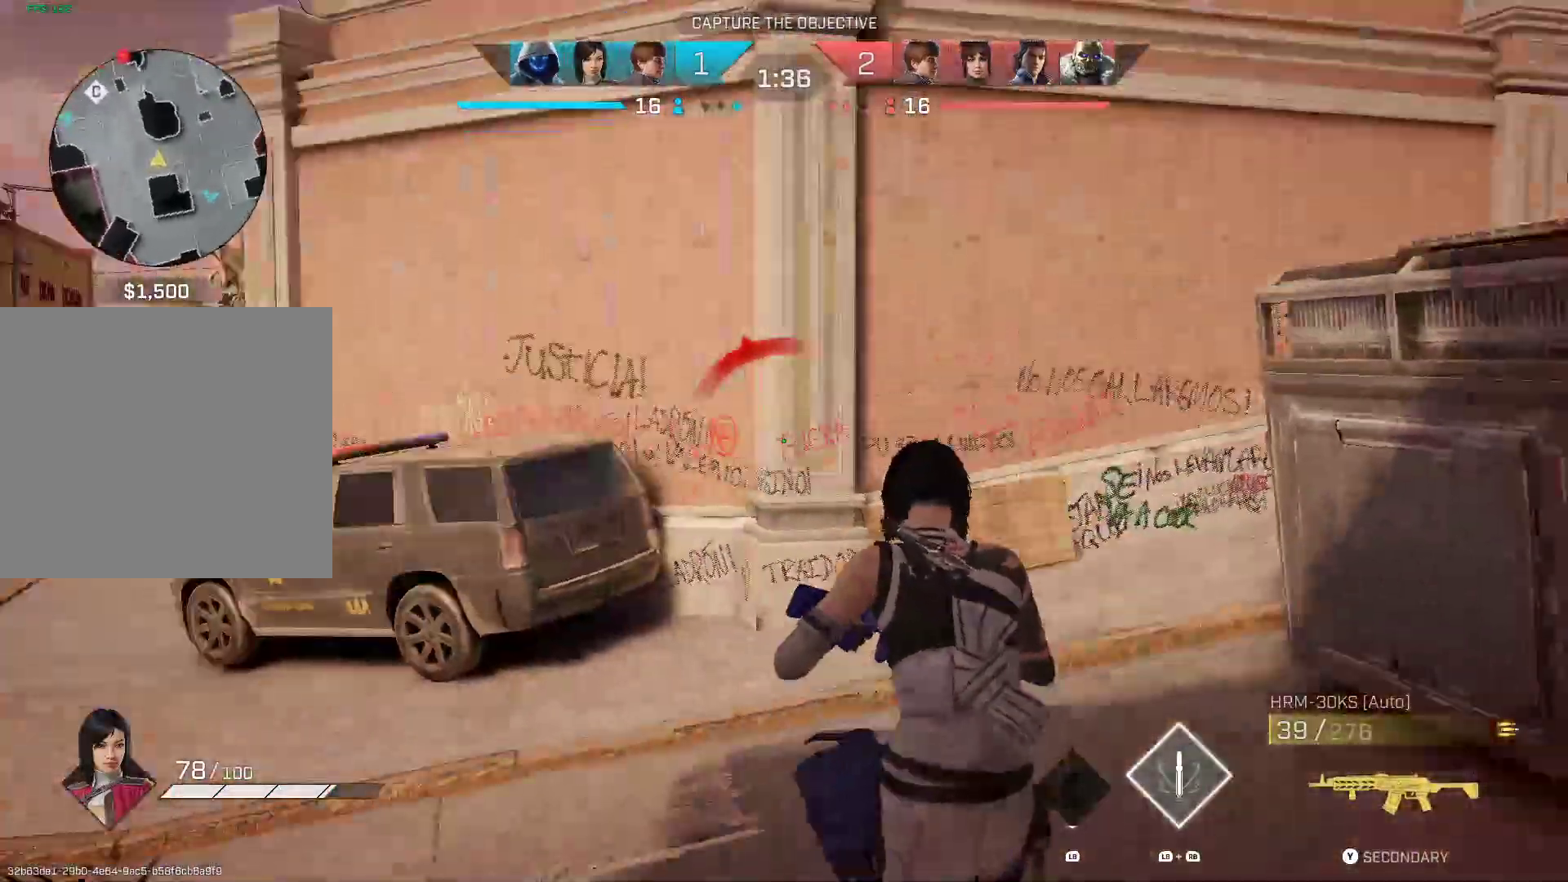
{"dt_ms": 500, "buttons": ["L2"], "left_stick": "down-right", "right_stick": "center", "events": [[33, "L1", "down"], [150, "L1", "up"], [150, "left_stick", "down-right"], [200, "right_stick", "center"], [300, "L2", "down"], [333, "right_stick", "up-left"], [483, "right_stick", "center"]]}
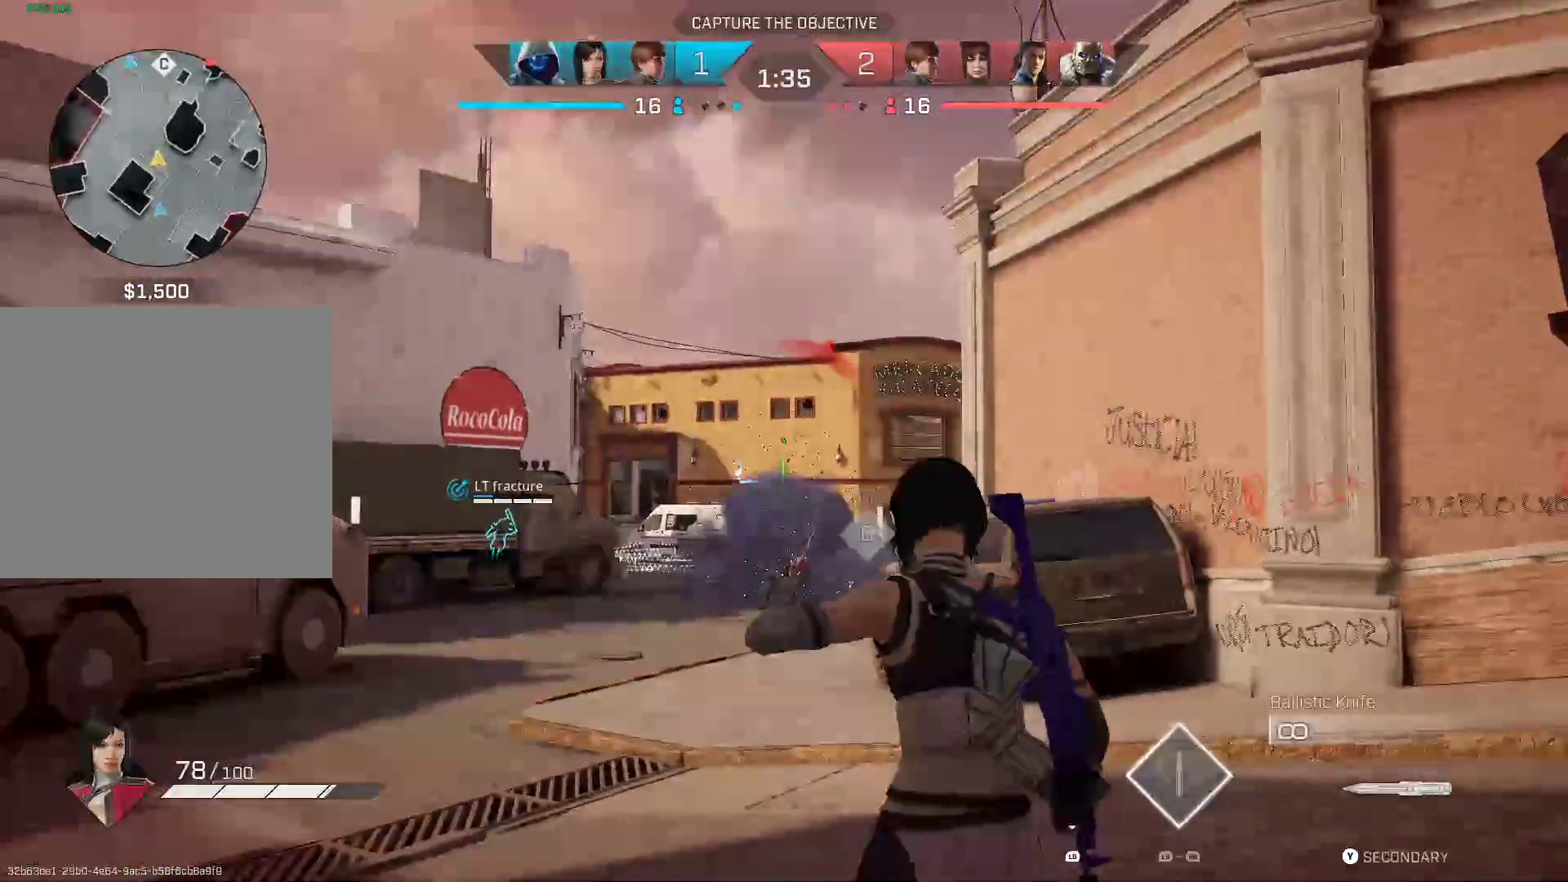
{"dt_ms": 500, "buttons": ["L2"], "left_stick": "down", "right_stick": "center"}
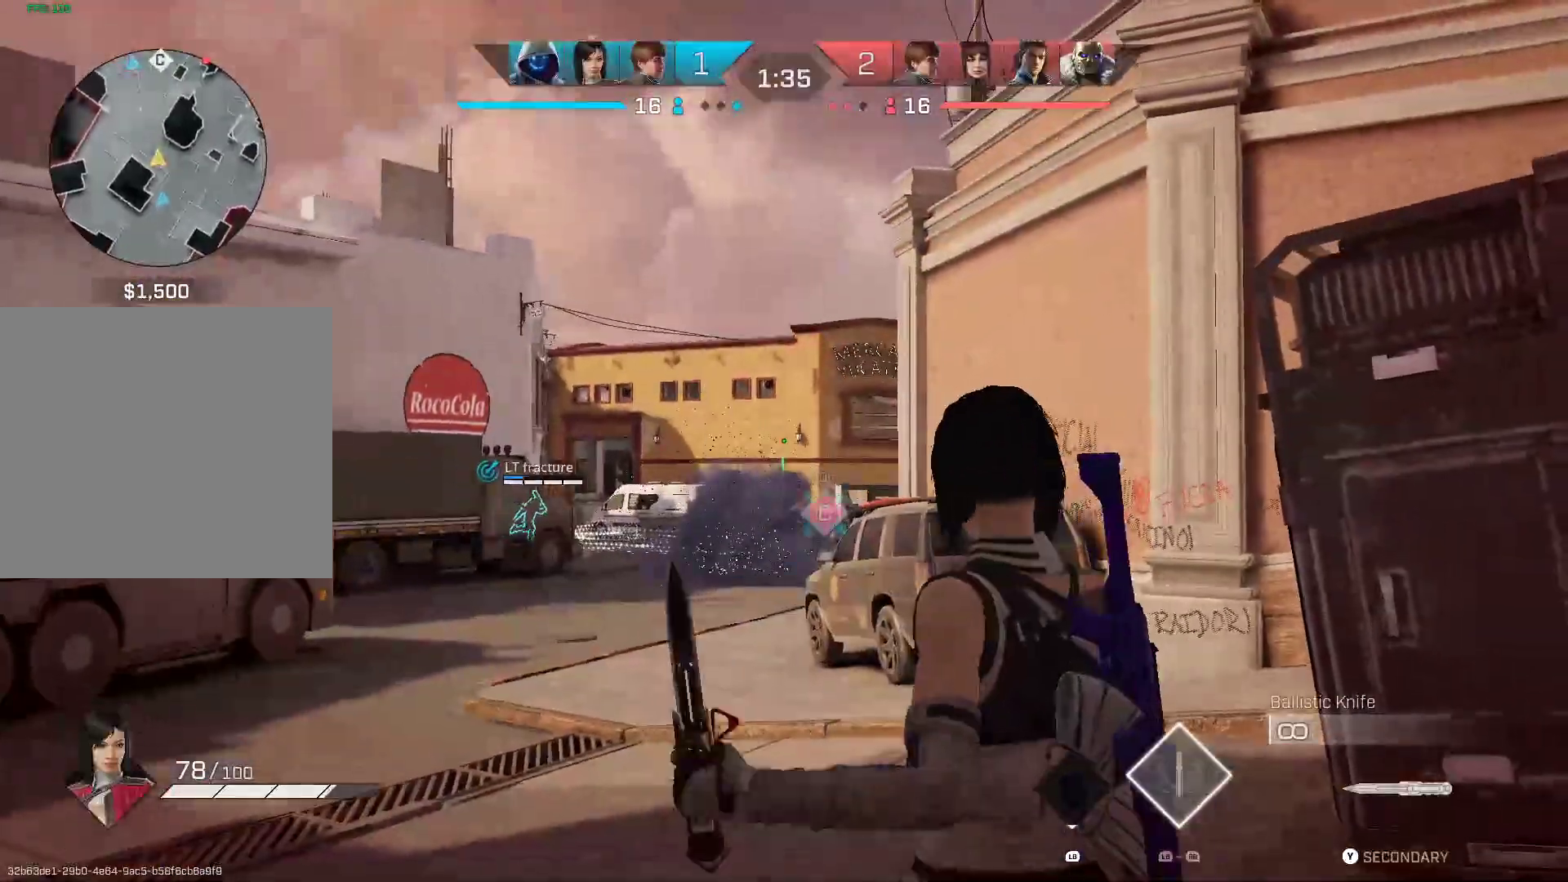
{"dt_ms": 1000, "buttons": [], "left_stick": "up-right", "right_stick": "center", "events": [[100, "left_stick", "down-right"], [150, "L2", "up"], [317, "left_stick", "right"], [350, "right_stick", "down-right"], [417, "left_stick", "up-right"], [617, "right_stick", "right"], [817, "right_stick", "center"]]}